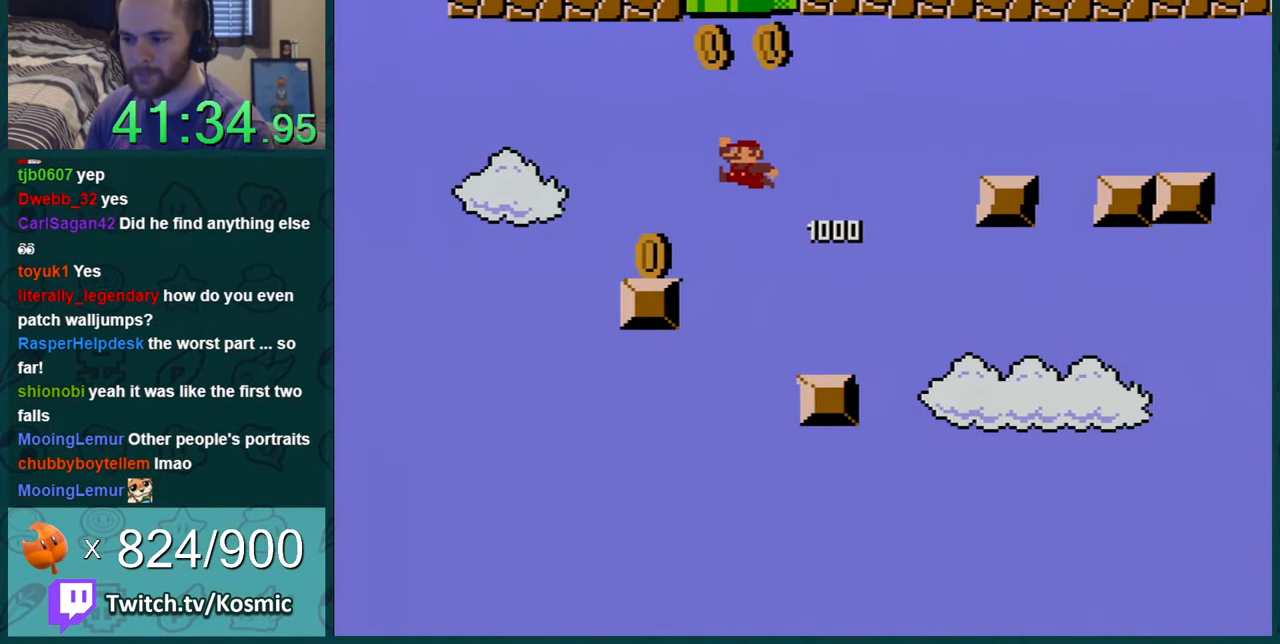
Gameplay with a controller (Nintendo layout); each line is a JSON object with the inputs held at the frame after it. "events" lists button and stick changes between this image and that frame as [ms after this image, input, new state], when the widget could be followed in between. Not read: L1 L3 R1 R3.
{"buttons": ["Y", "DPAD_RIGHT"], "events": [[133, "B", "up"], [133, "DPAD_LEFT", "up"], [400, "DPAD_RIGHT", "down"]]}
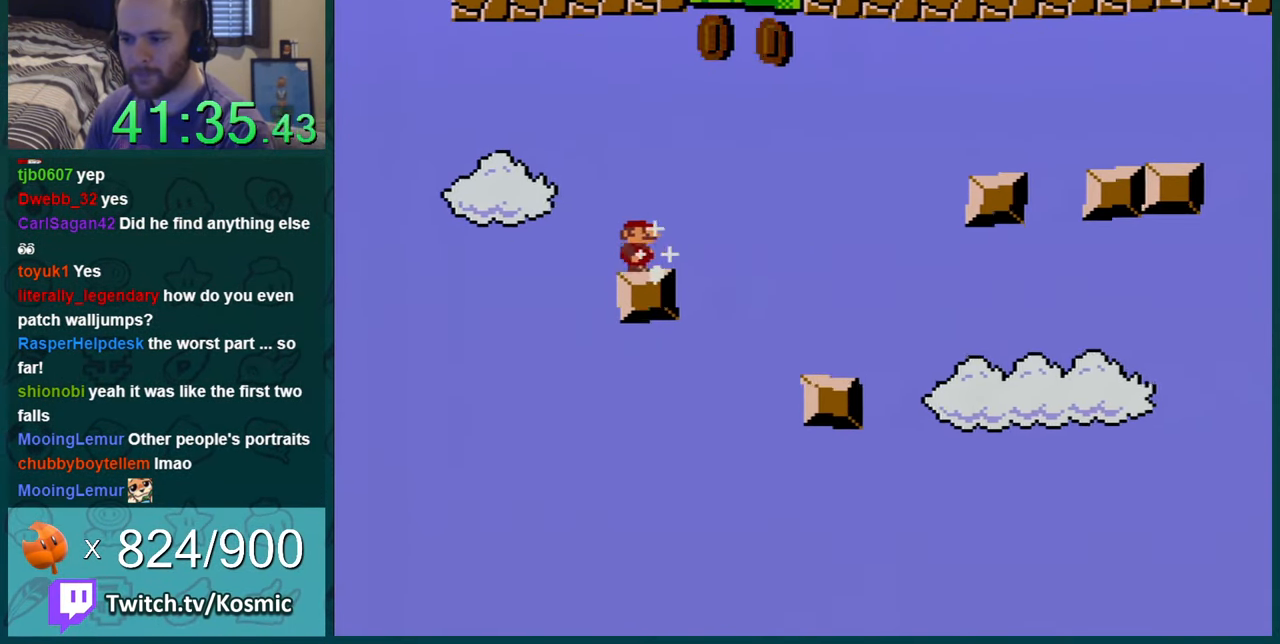
{"buttons": ["B", "Y", "DPAD_UP"], "events": [[50, "DPAD_RIGHT", "up"], [117, "DPAD_RIGHT", "down"], [317, "B", "down"], [317, "DPAD_UP", "down"], [450, "DPAD_RIGHT", "up"]]}
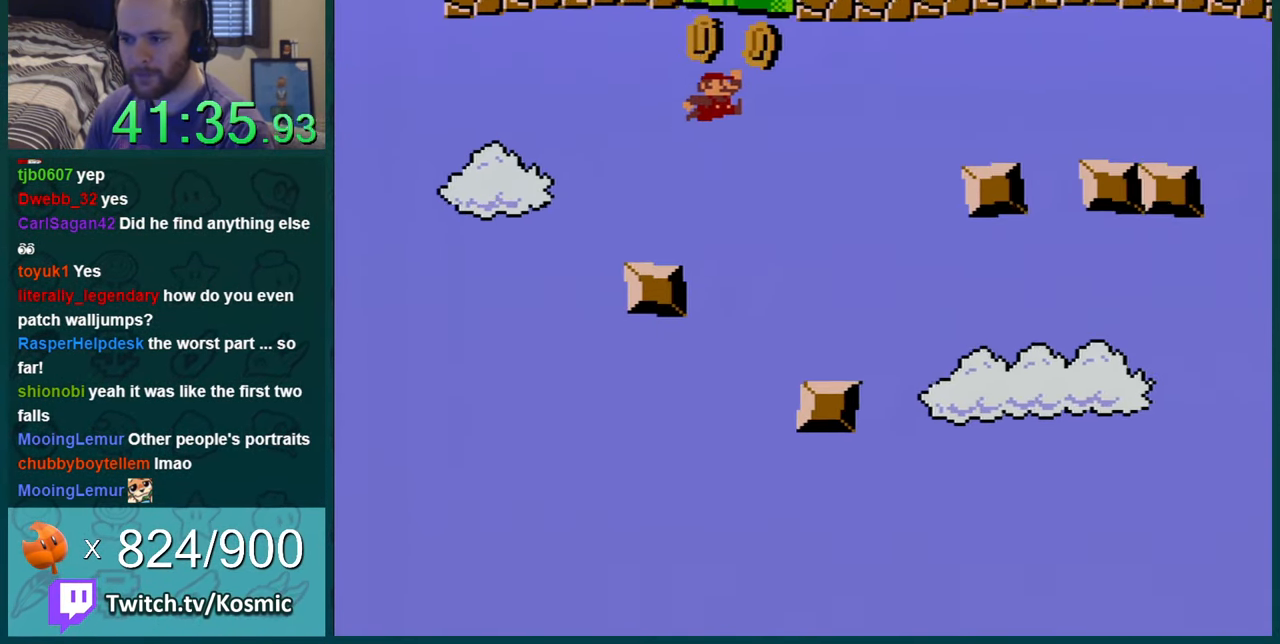
{"buttons": ["B", "Y", "DPAD_RIGHT"], "events": [[50, "DPAD_LEFT", "down"], [67, "DPAD_LEFT", "up"], [101, "DPAD_LEFT", "down"], [301, "DPAD_LEFT", "up"], [351, "DPAD_RIGHT", "down"], [451, "DPAD_UP", "up"]]}
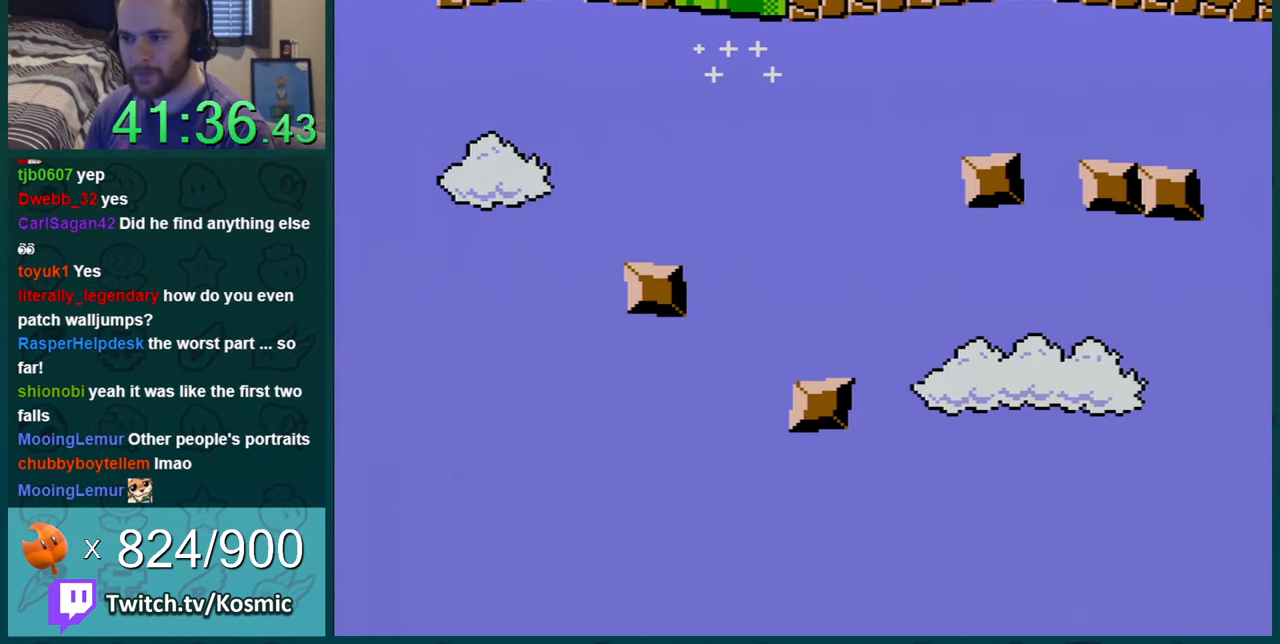
{"buttons": ["Y"], "events": [[33, "B", "up"], [67, "DPAD_RIGHT", "up"]]}
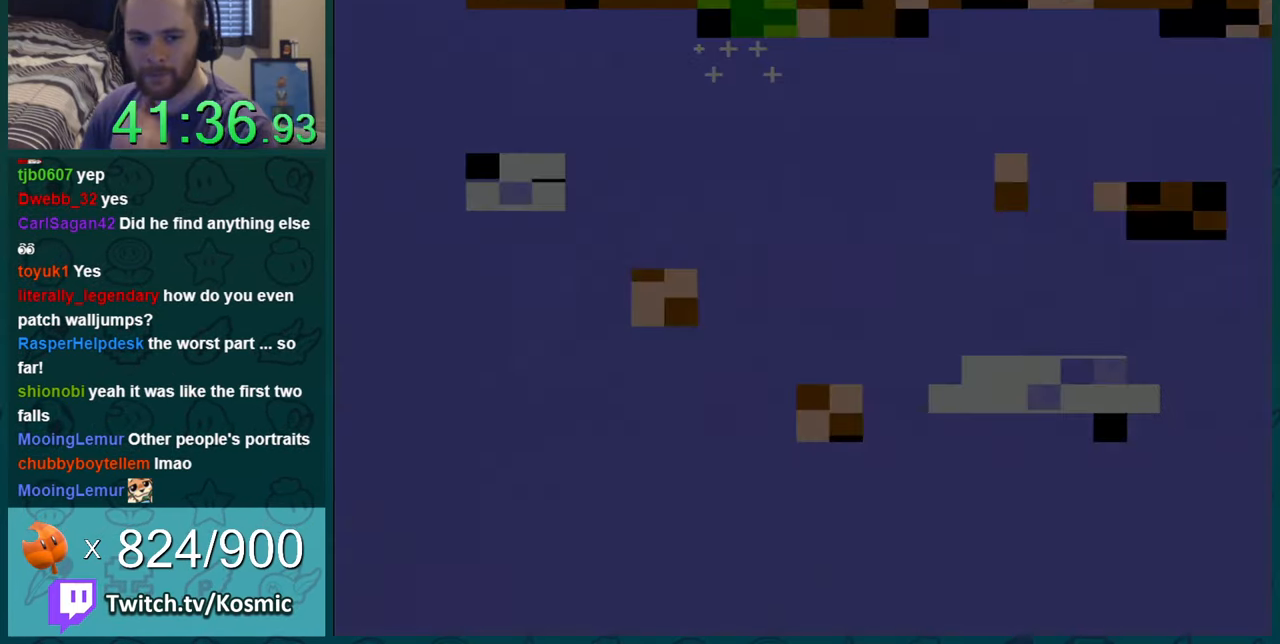
{"buttons": ["Y"], "events": []}
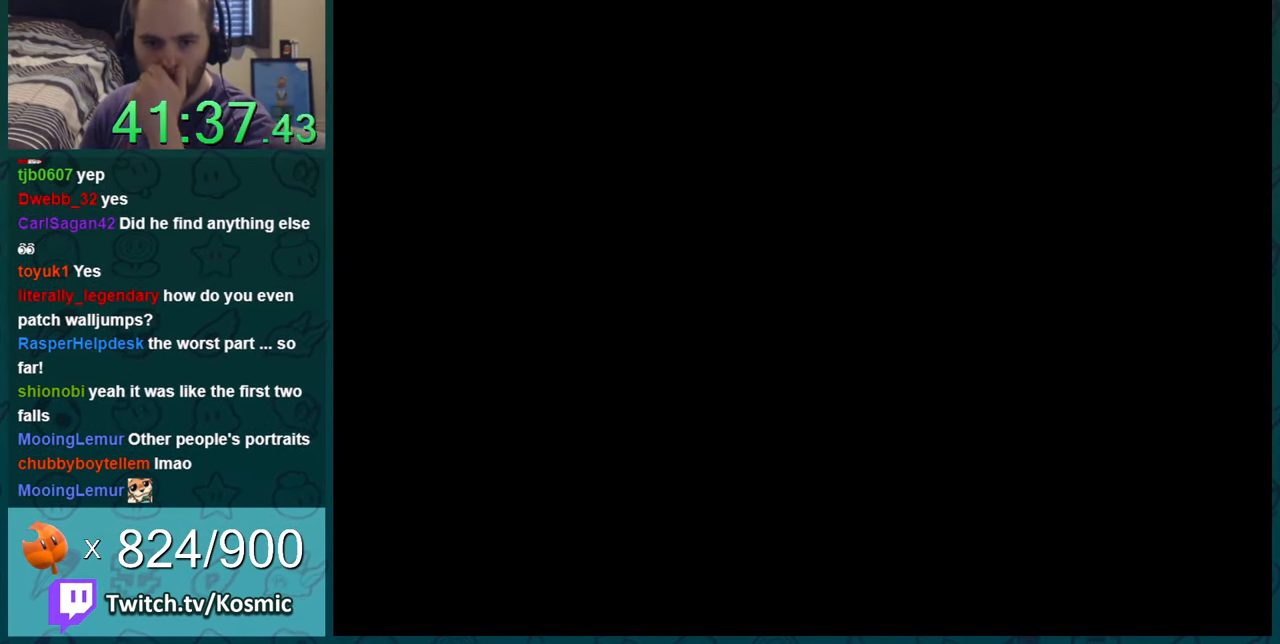
{"buttons": ["Y"], "events": []}
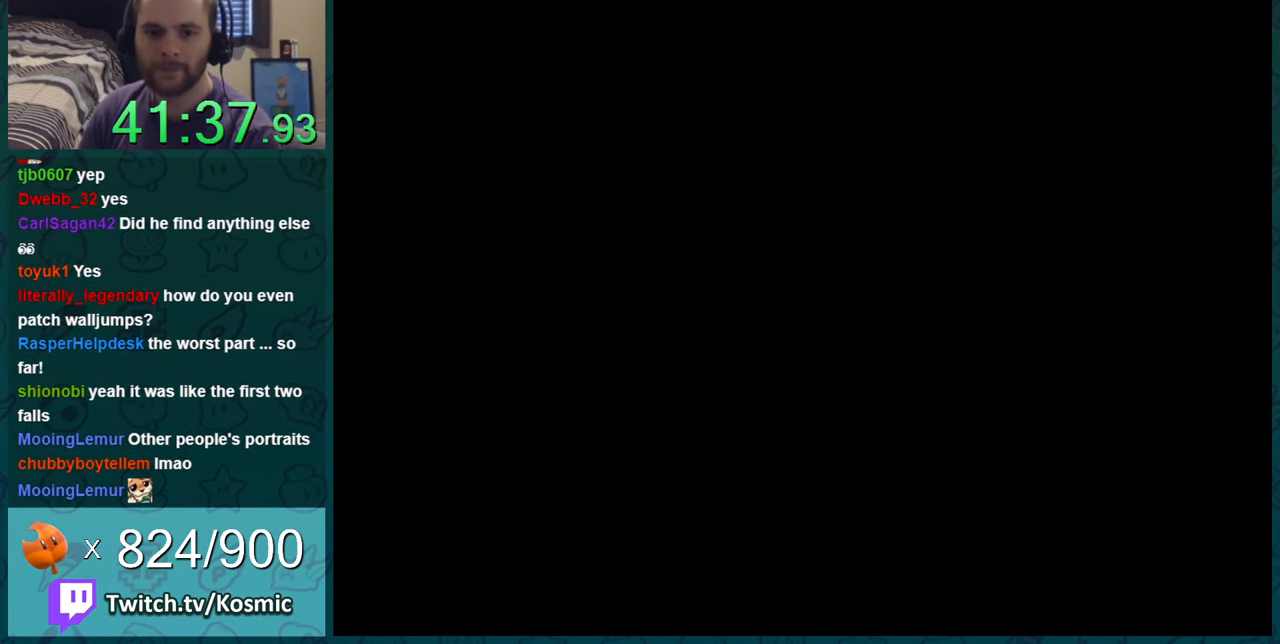
{"buttons": ["Y"], "events": []}
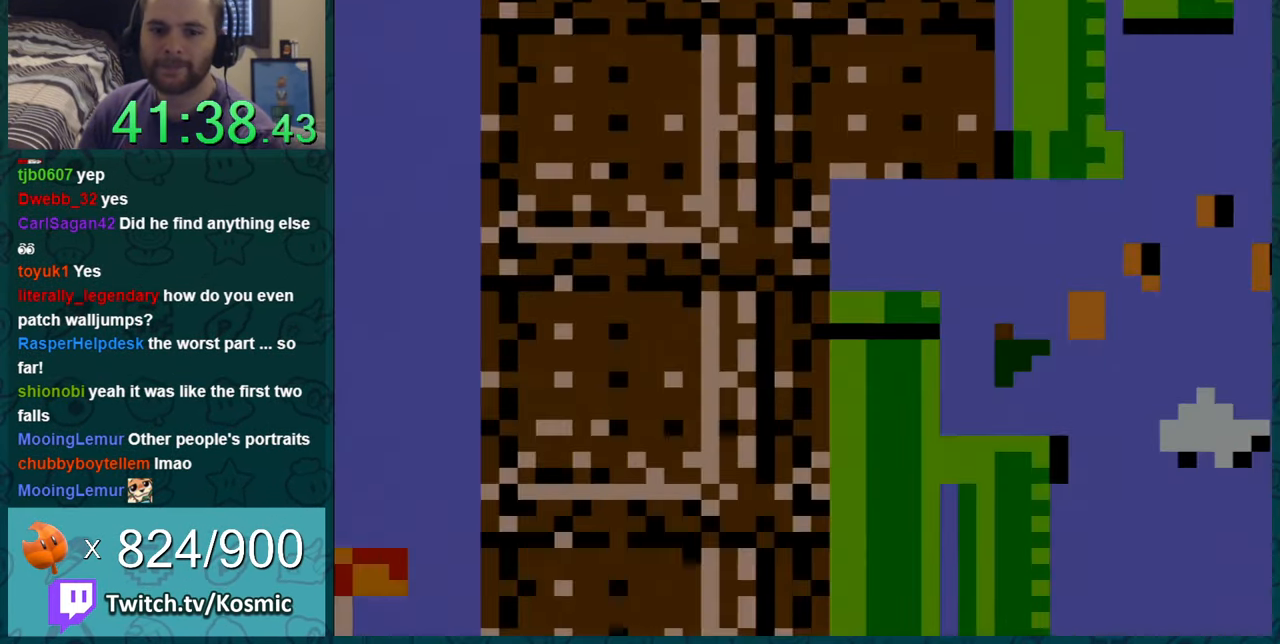
{"buttons": ["Y"], "events": []}
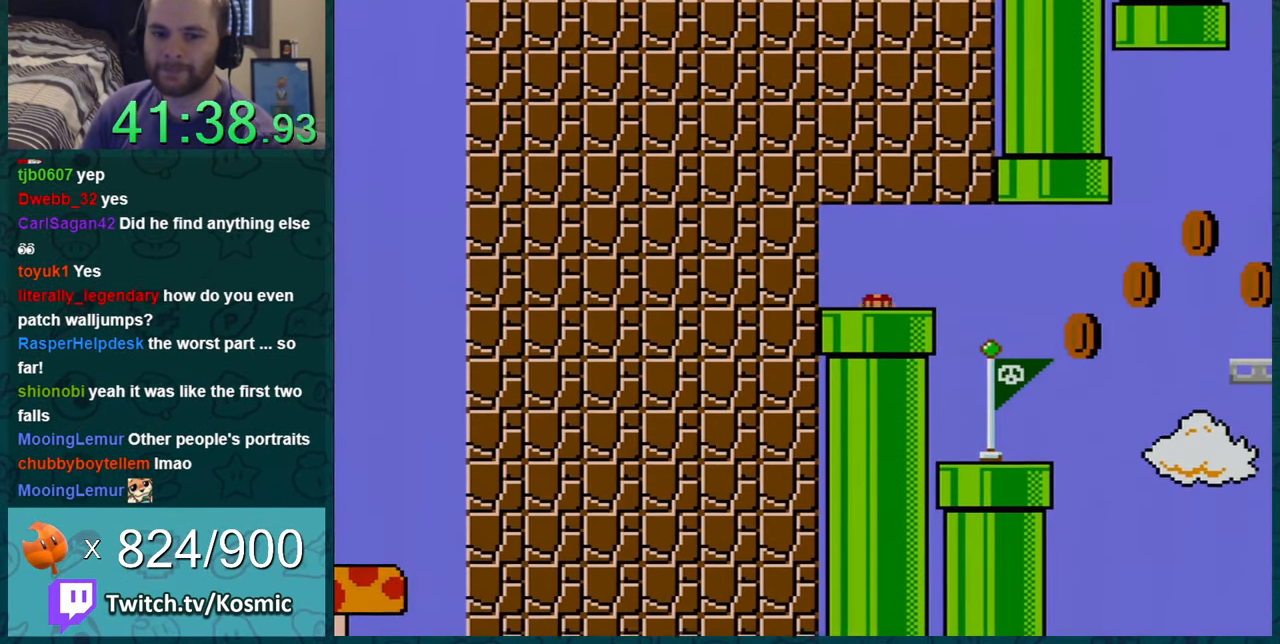
{"buttons": ["Y", "DPAD_RIGHT"], "events": [[450, "DPAD_RIGHT", "down"]]}
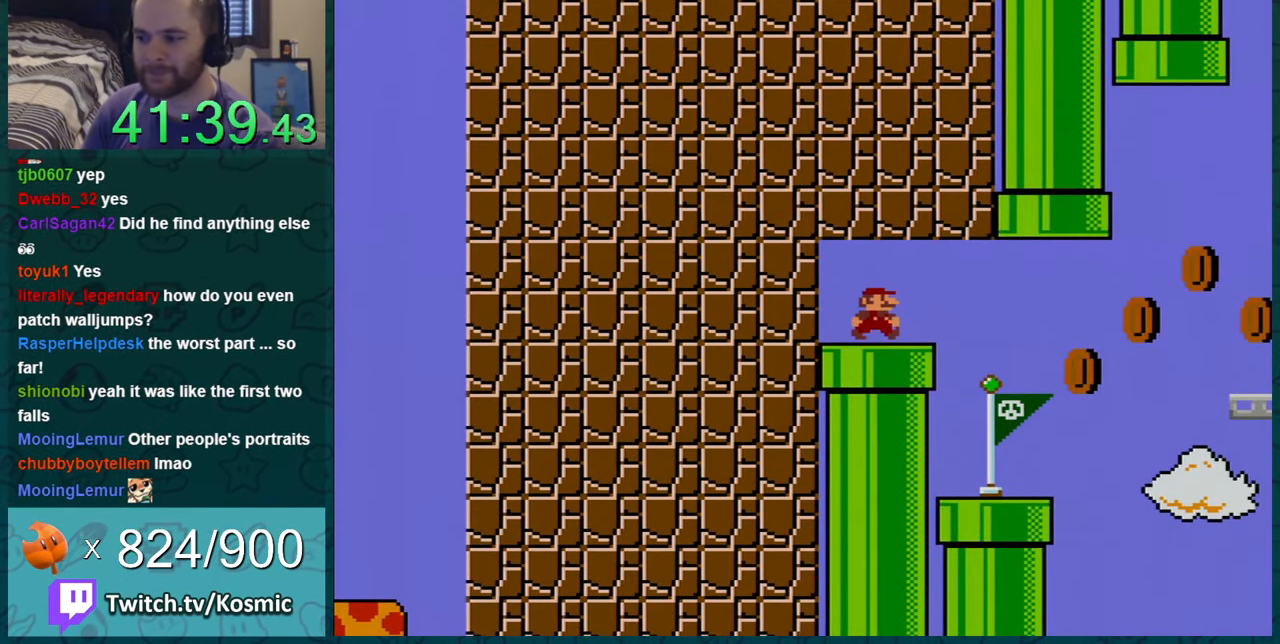
{"buttons": ["Y", "DPAD_LEFT"], "events": [[317, "DPAD_RIGHT", "up"], [317, "DPAD_UP", "down"], [350, "DPAD_UP", "up"], [384, "DPAD_LEFT", "down"]]}
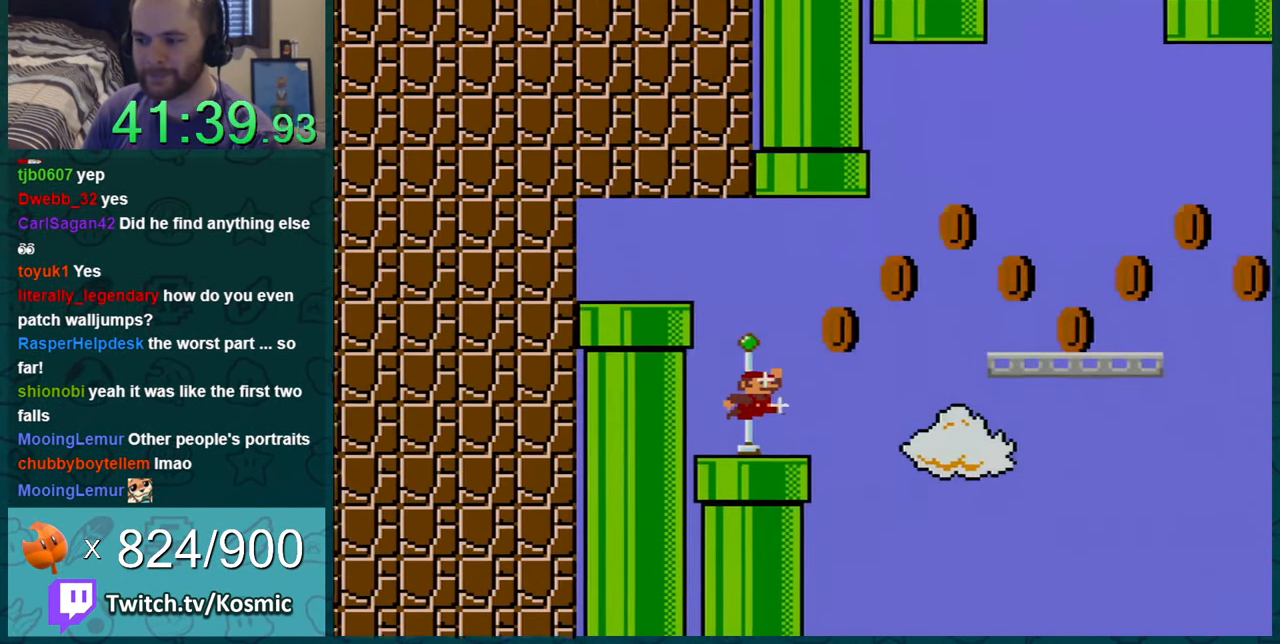
{"buttons": ["Y"], "events": [[116, "DPAD_LEFT", "up"]]}
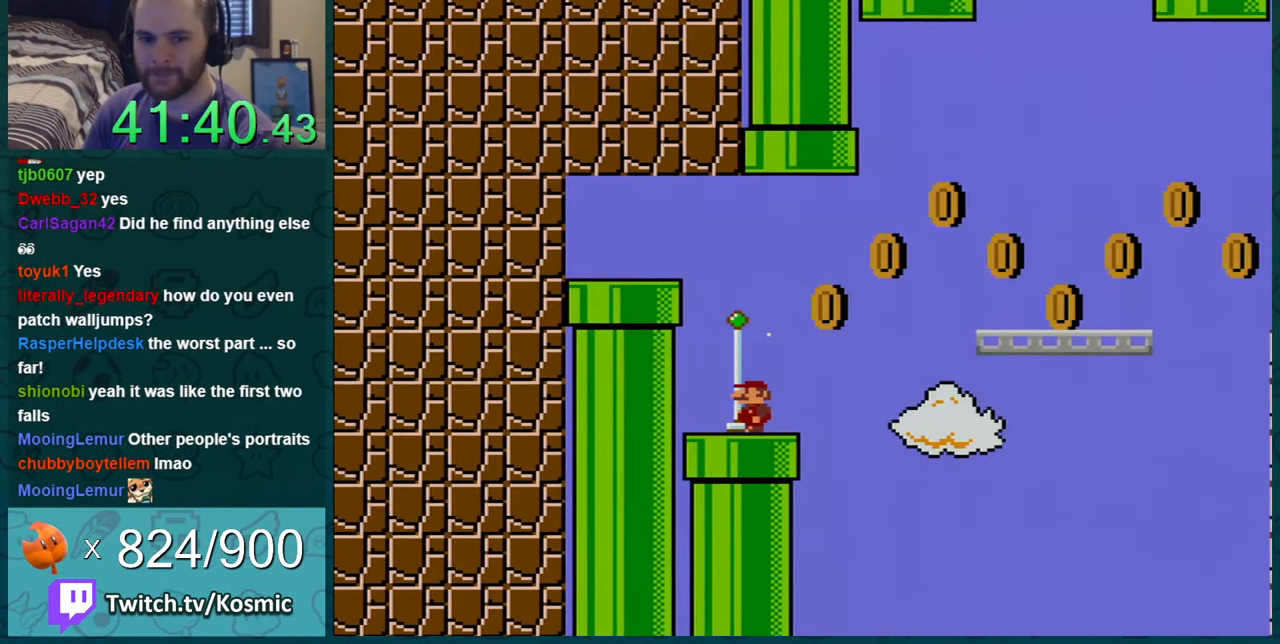
{"buttons": ["Y", "DPAD_LEFT"], "events": [[467, "DPAD_LEFT", "down"]]}
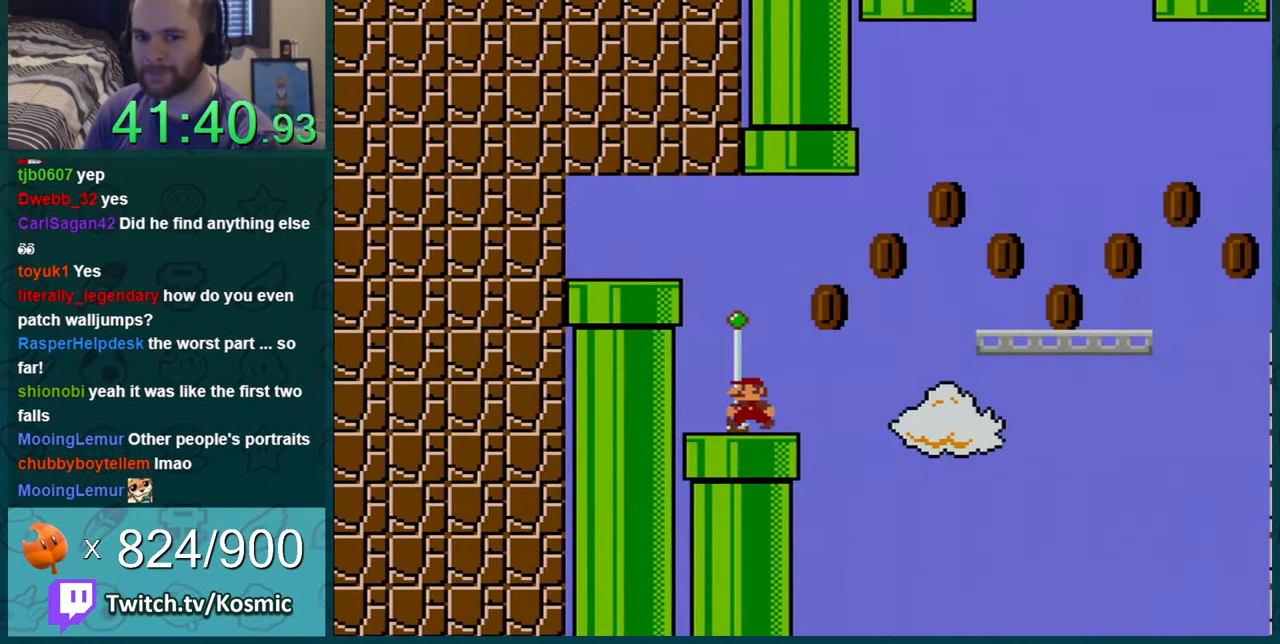
{"buttons": ["Y", "DPAD_RIGHT"], "events": [[133, "DPAD_LEFT", "up"], [400, "DPAD_RIGHT", "down"]]}
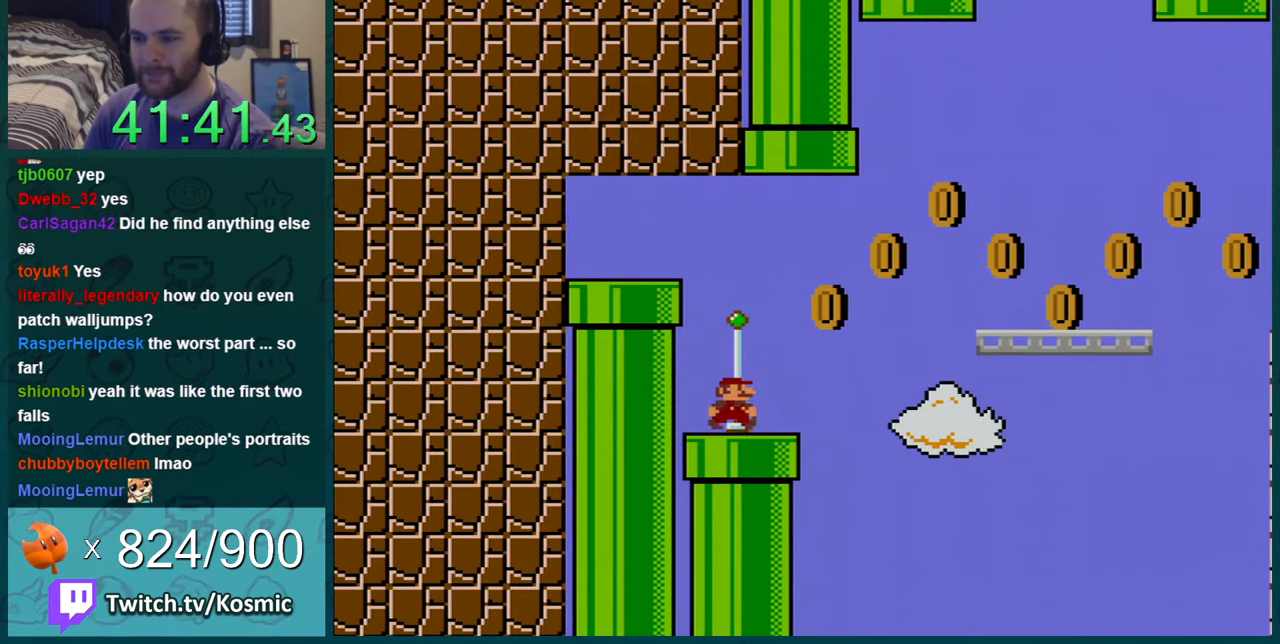
{"buttons": ["Y", "DPAD_RIGHT"], "events": [[34, "DPAD_RIGHT", "up"], [217, "DPAD_RIGHT", "down"]]}
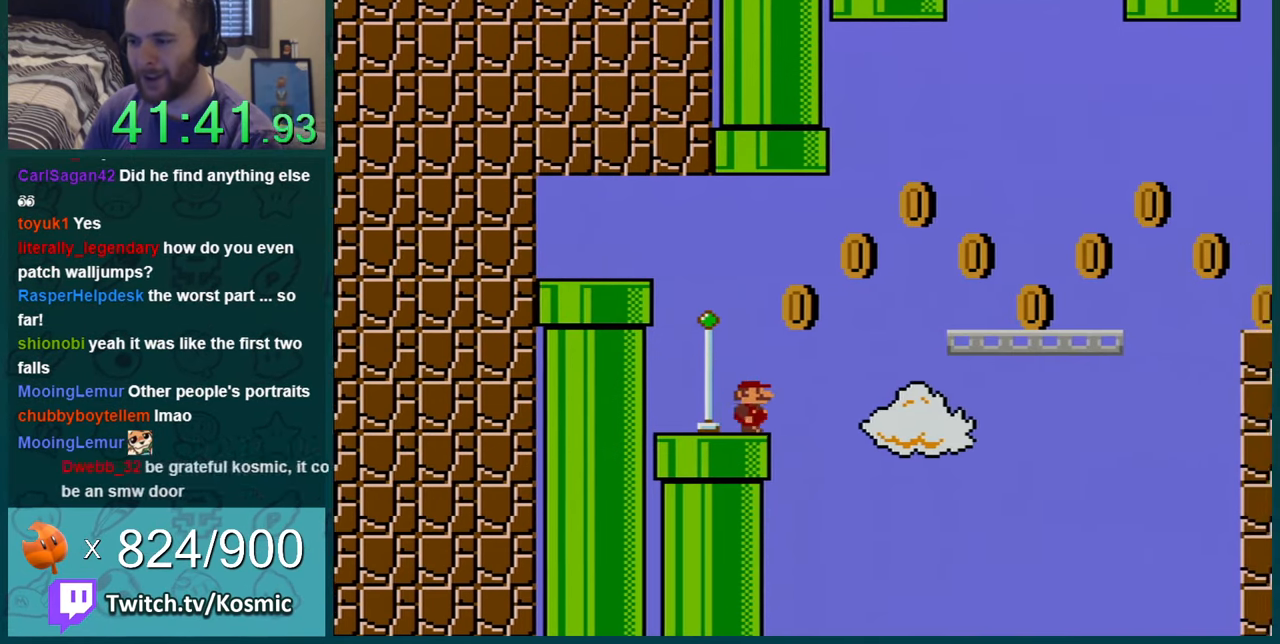
{"buttons": ["B", "Y", "DPAD_RIGHT"], "events": [[50, "B", "down"]]}
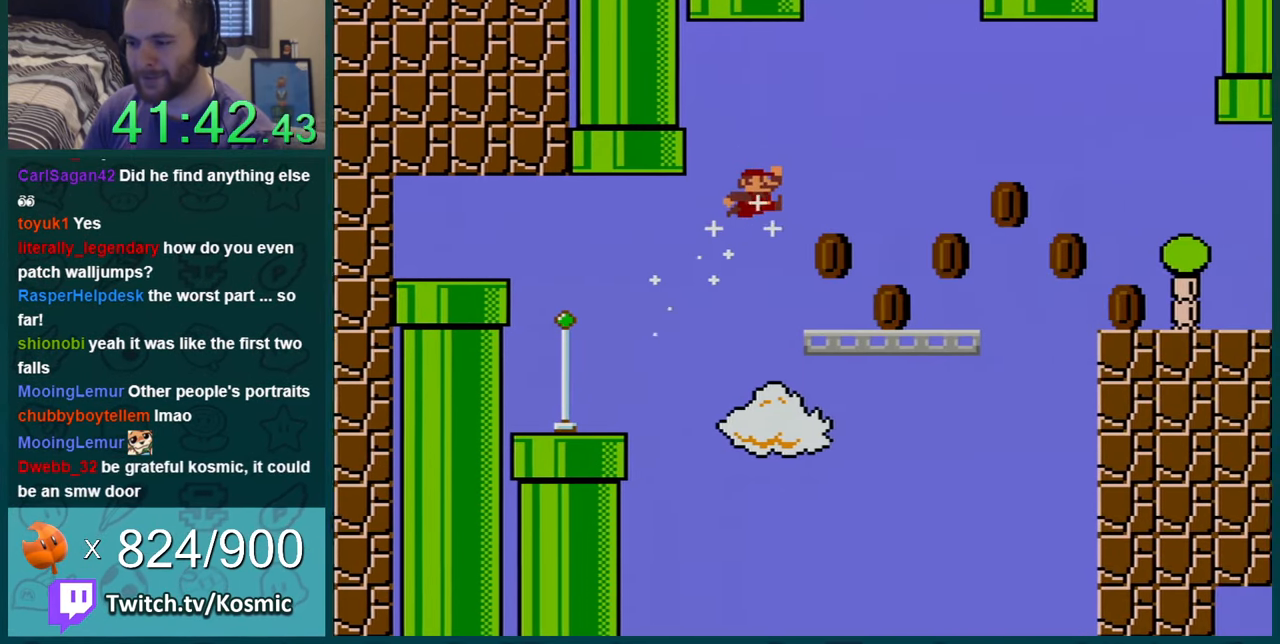
{"buttons": ["B", "Y", "DPAD_RIGHT"], "events": [[117, "B", "up"], [367, "B", "down"]]}
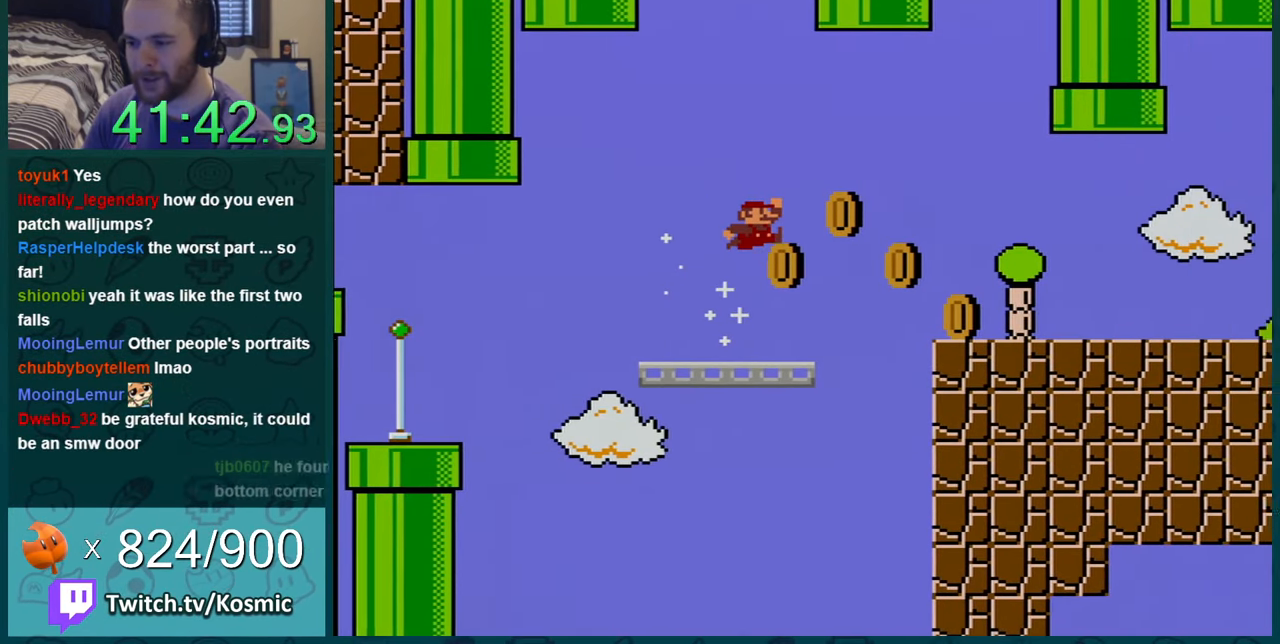
{"buttons": ["Y", "DPAD_RIGHT"], "events": [[367, "B", "up"]]}
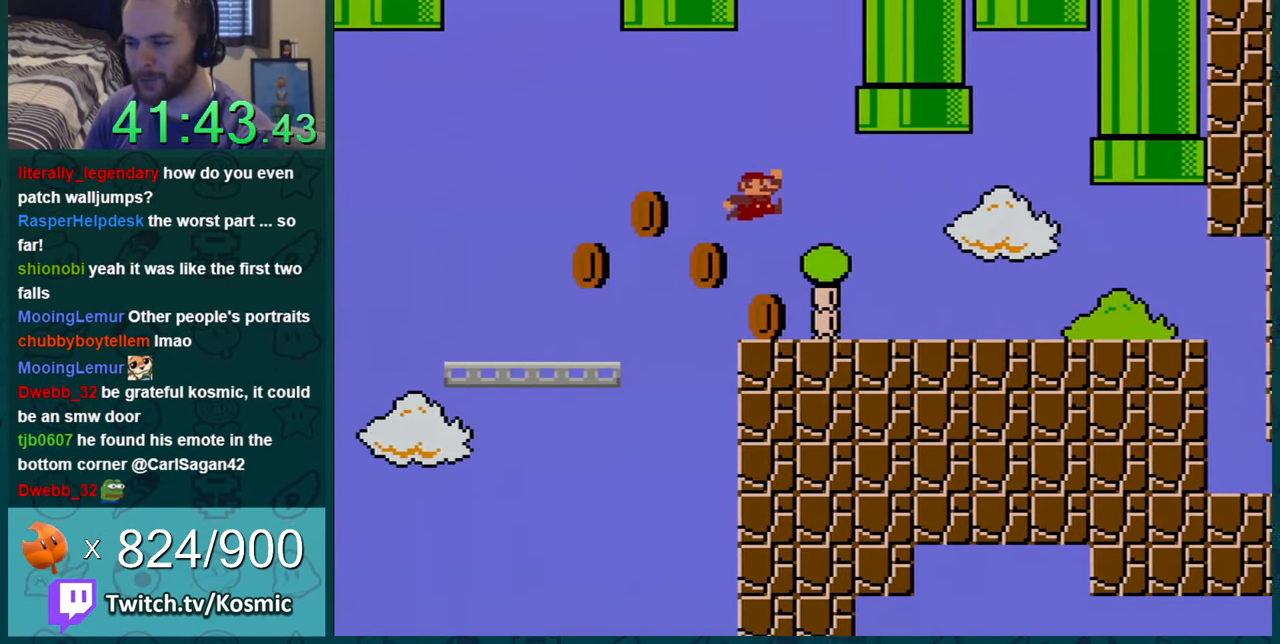
{"buttons": ["Y", "DPAD_RIGHT"], "events": []}
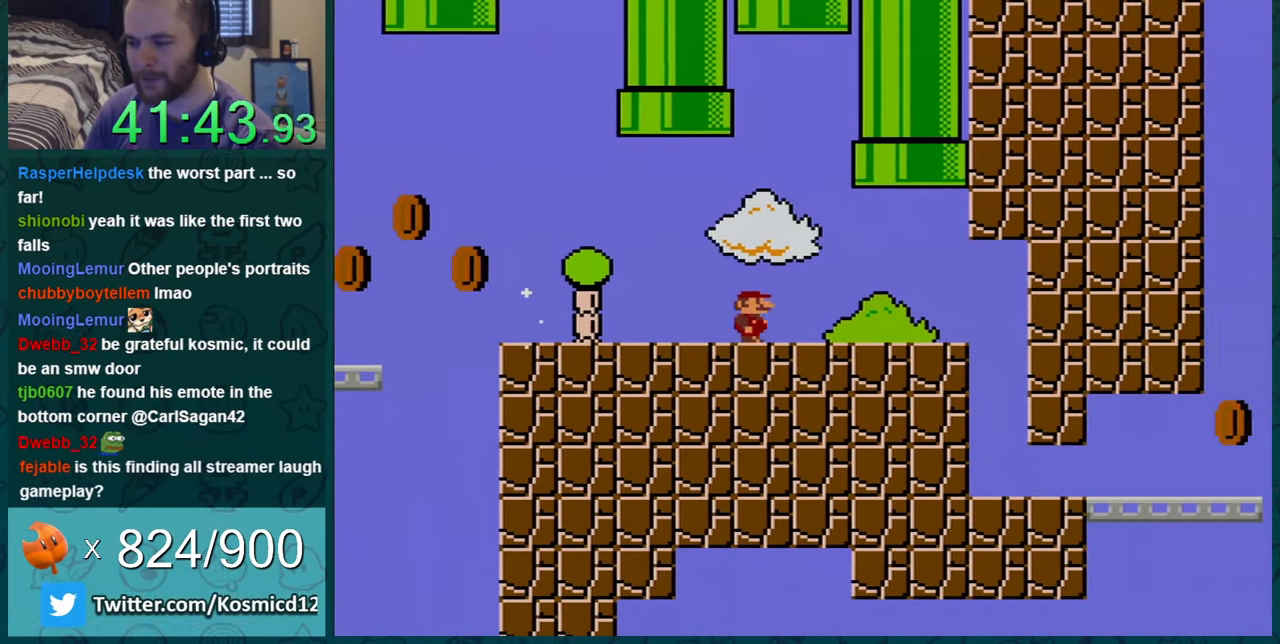
{"buttons": ["Y", "DPAD_LEFT"], "events": [[367, "DPAD_RIGHT", "up"], [400, "DPAD_UP", "down"], [434, "DPAD_LEFT", "down"], [434, "DPAD_UP", "up"]]}
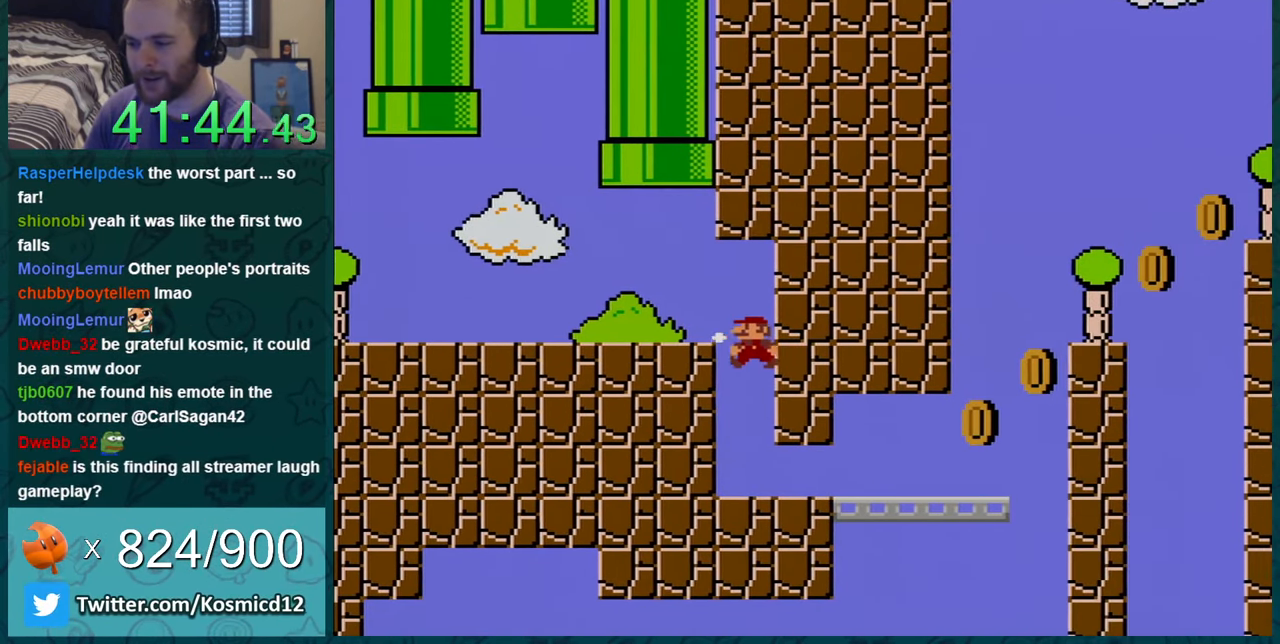
{"buttons": ["Y", "DPAD_RIGHT"], "events": [[50, "DPAD_LEFT", "up"], [234, "DPAD_RIGHT", "down"]]}
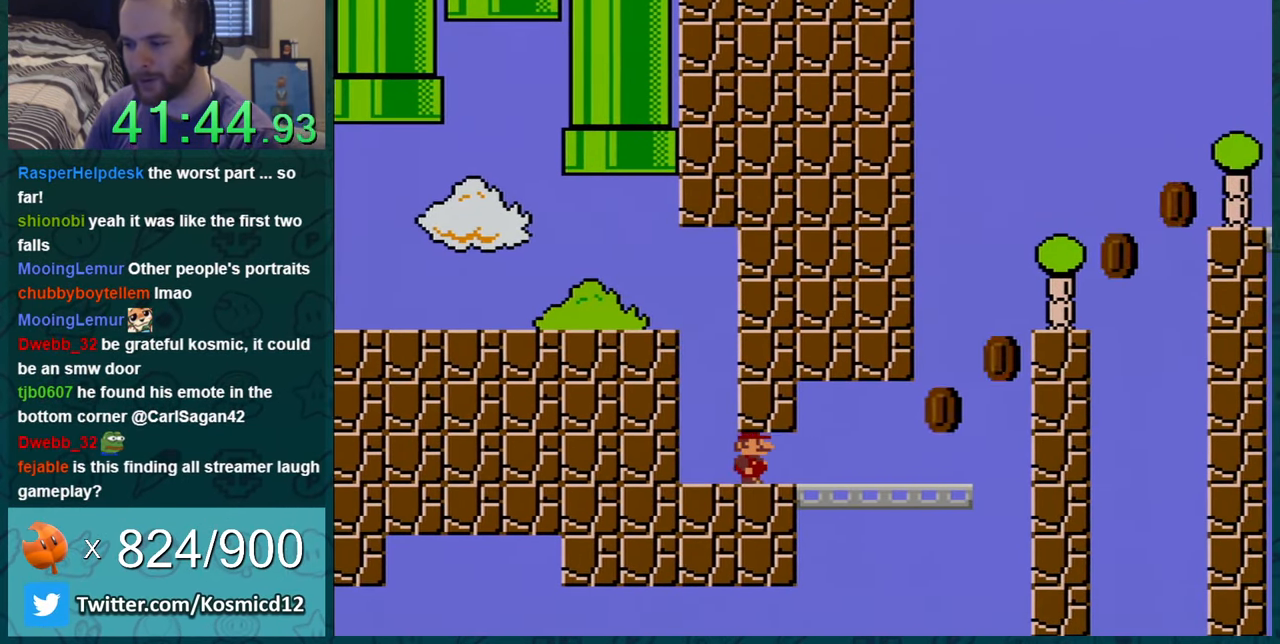
{"buttons": ["B", "Y", "DPAD_LEFT"], "events": [[33, "DPAD_UP", "down"], [334, "B", "down"], [334, "DPAD_UP", "up"], [367, "DPAD_RIGHT", "up"], [400, "DPAD_UP", "down"], [434, "DPAD_LEFT", "down"], [434, "DPAD_UP", "up"]]}
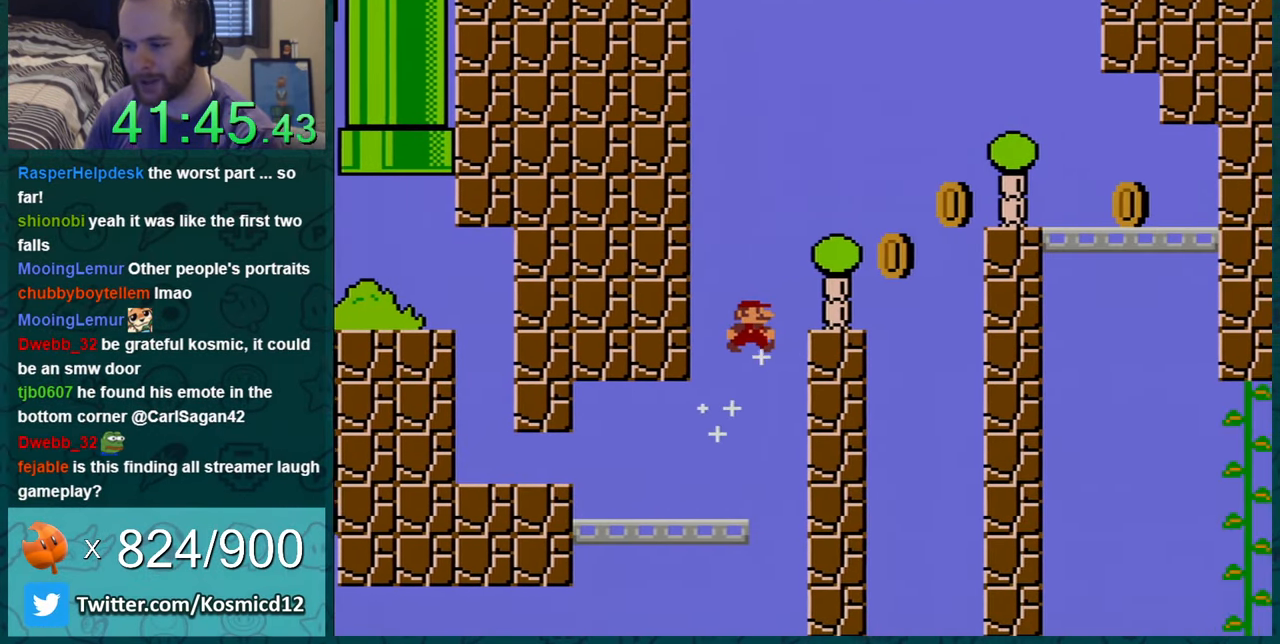
{"buttons": ["Y"], "events": [[301, "B", "up"], [451, "DPAD_LEFT", "up"]]}
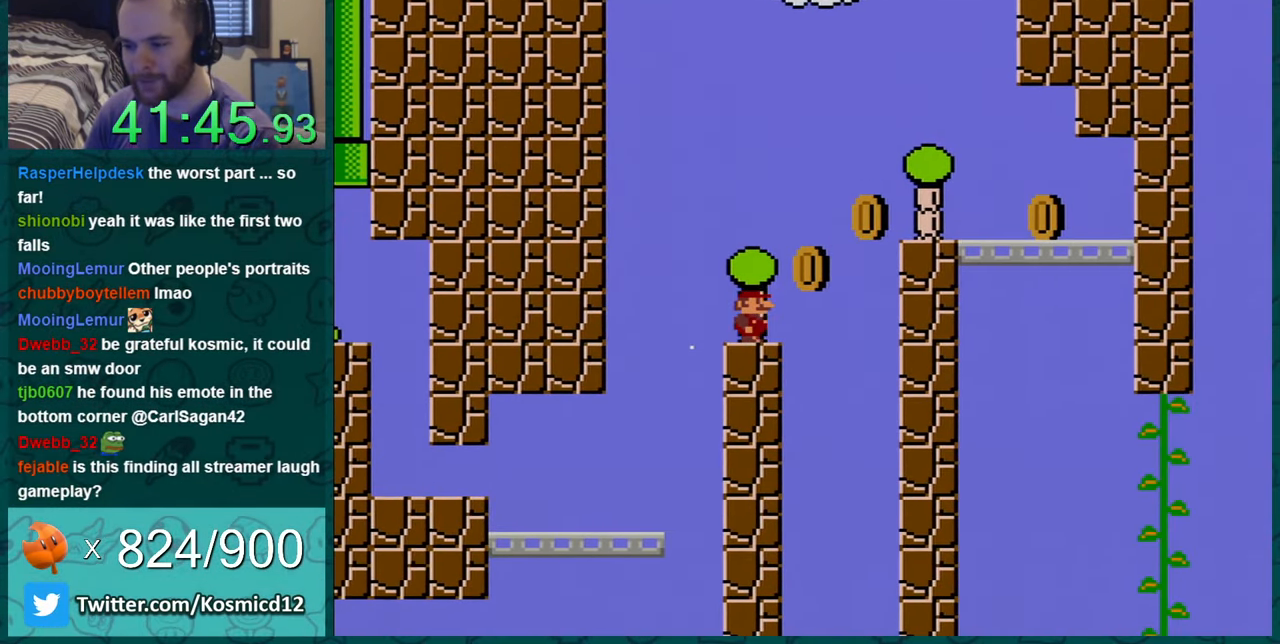
{"buttons": ["B", "Y", "DPAD_RIGHT"], "events": [[17, "DPAD_RIGHT", "down"], [233, "B", "down"]]}
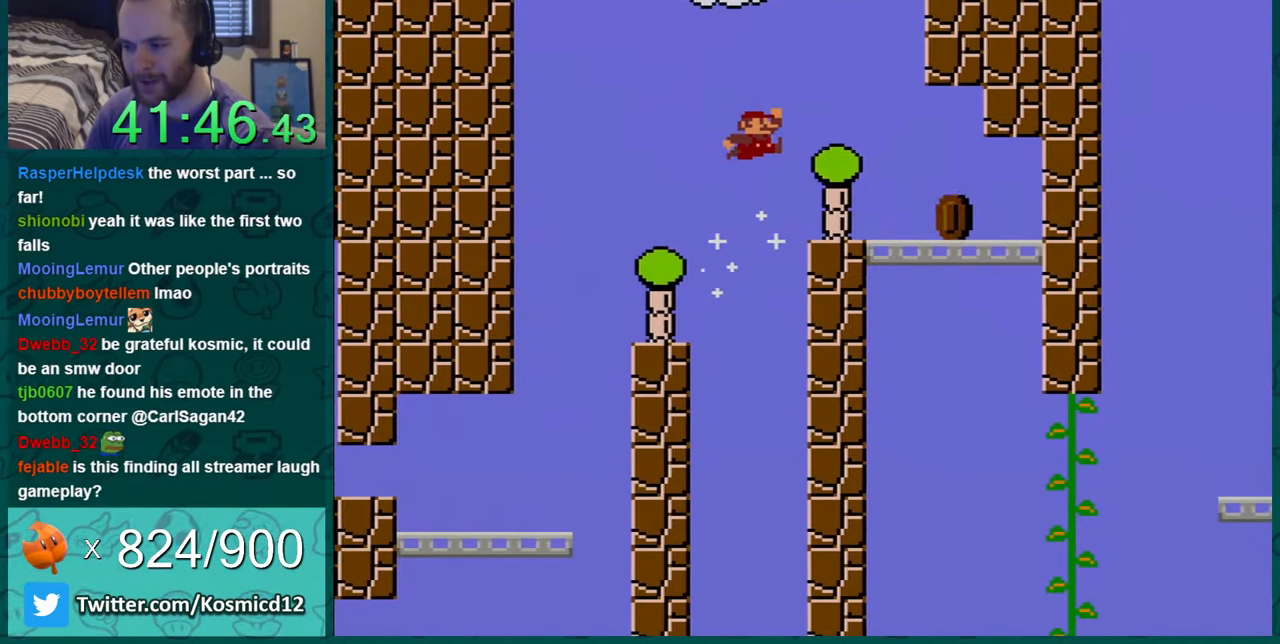
{"buttons": ["Y"], "events": [[50, "B", "up"], [83, "DPAD_RIGHT", "up"], [333, "DPAD_LEFT", "down"], [467, "DPAD_LEFT", "up"]]}
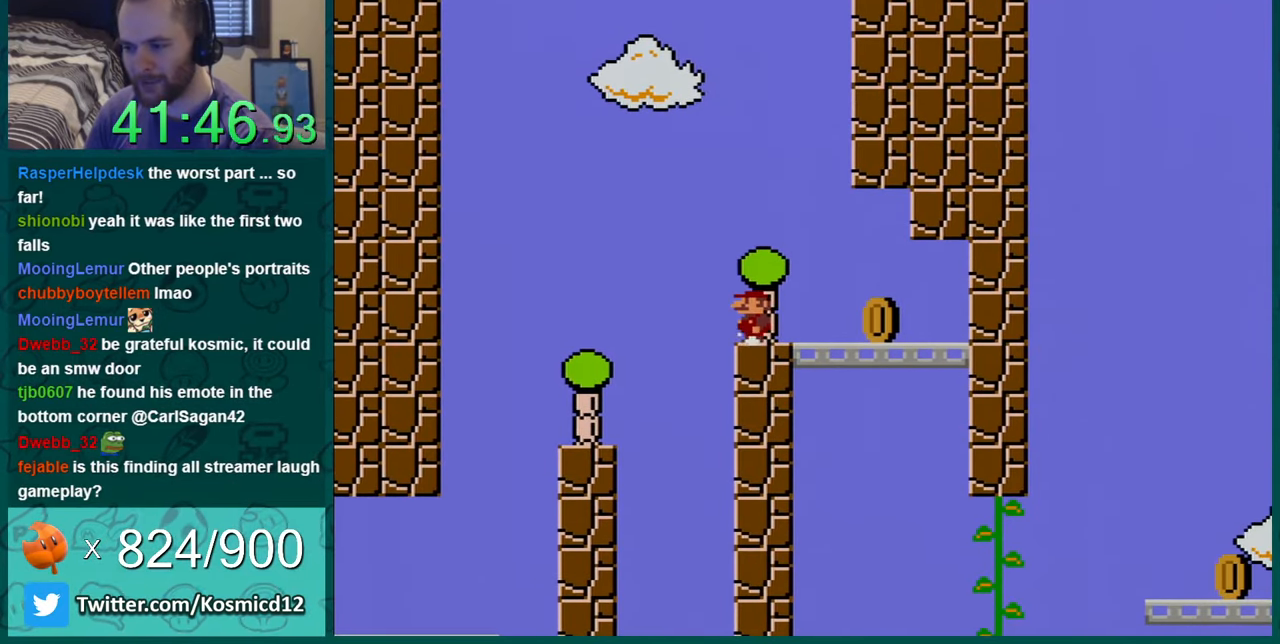
{"buttons": ["Y", "DPAD_RIGHT"], "events": [[100, "DPAD_RIGHT", "down"], [167, "DPAD_RIGHT", "up"], [234, "DPAD_RIGHT", "down"], [267, "B", "down"], [367, "B", "up"]]}
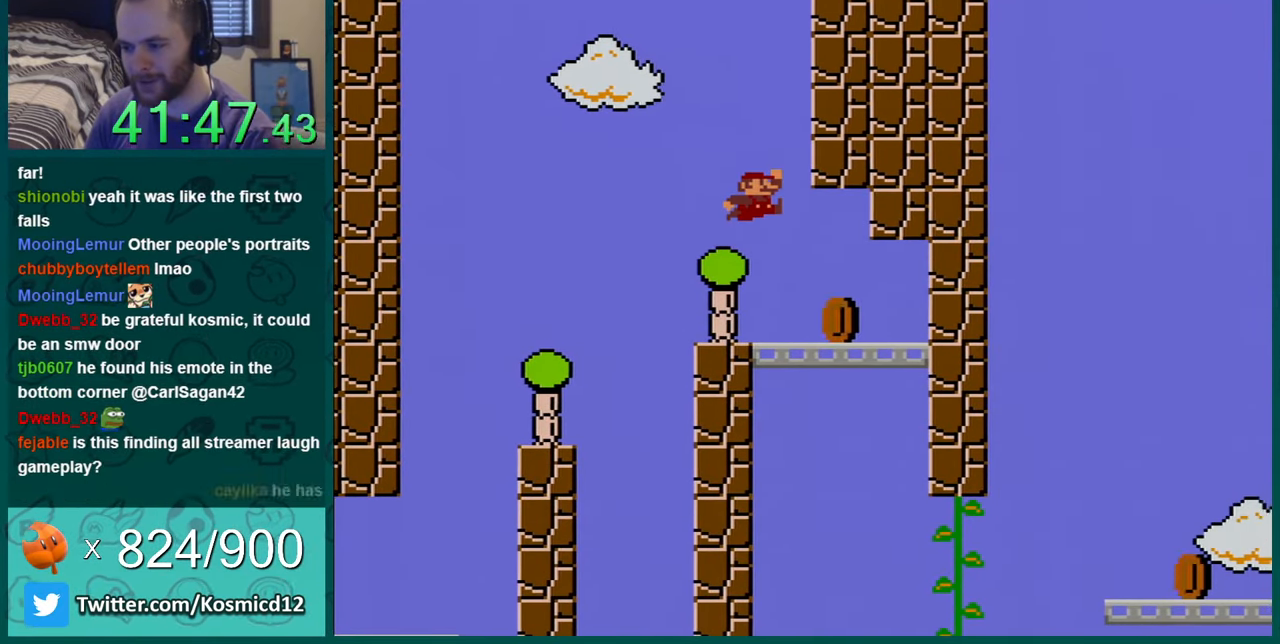
{"buttons": ["Y"], "events": [[200, "DPAD_RIGHT", "up"], [333, "DPAD_LEFT", "down"], [450, "DPAD_LEFT", "up"]]}
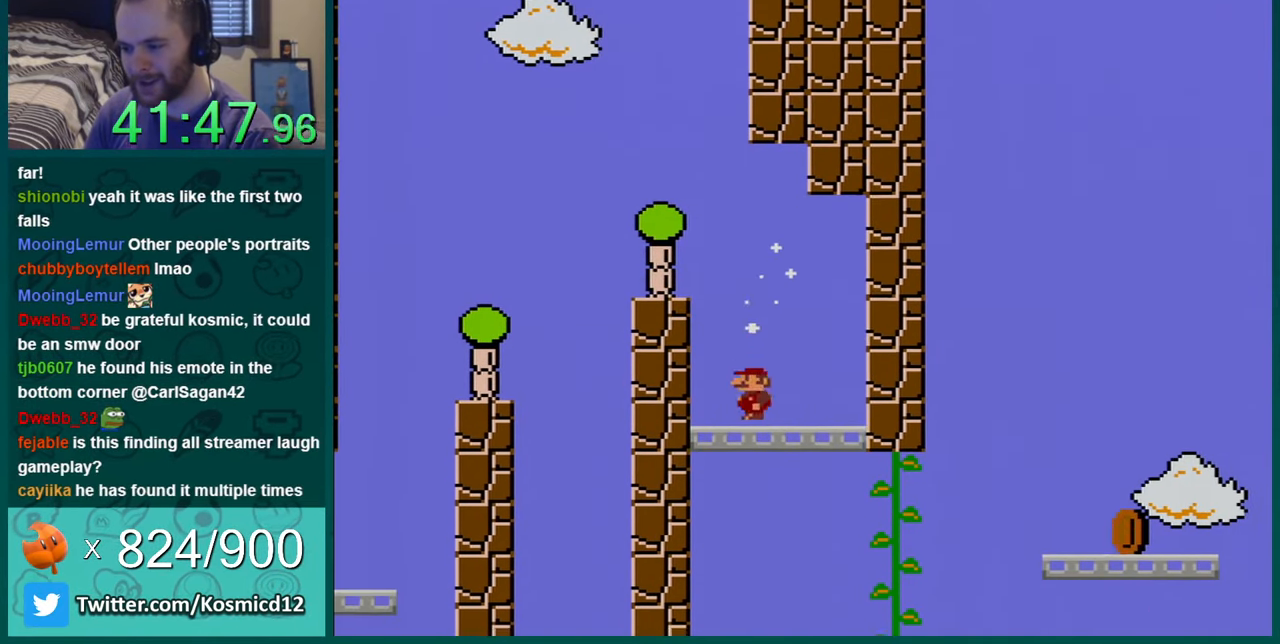
{"buttons": ["B", "Y", "DPAD_RIGHT"], "events": [[67, "DPAD_RIGHT", "down"], [167, "DPAD_RIGHT", "up"], [234, "DPAD_RIGHT", "down"], [451, "B", "down"]]}
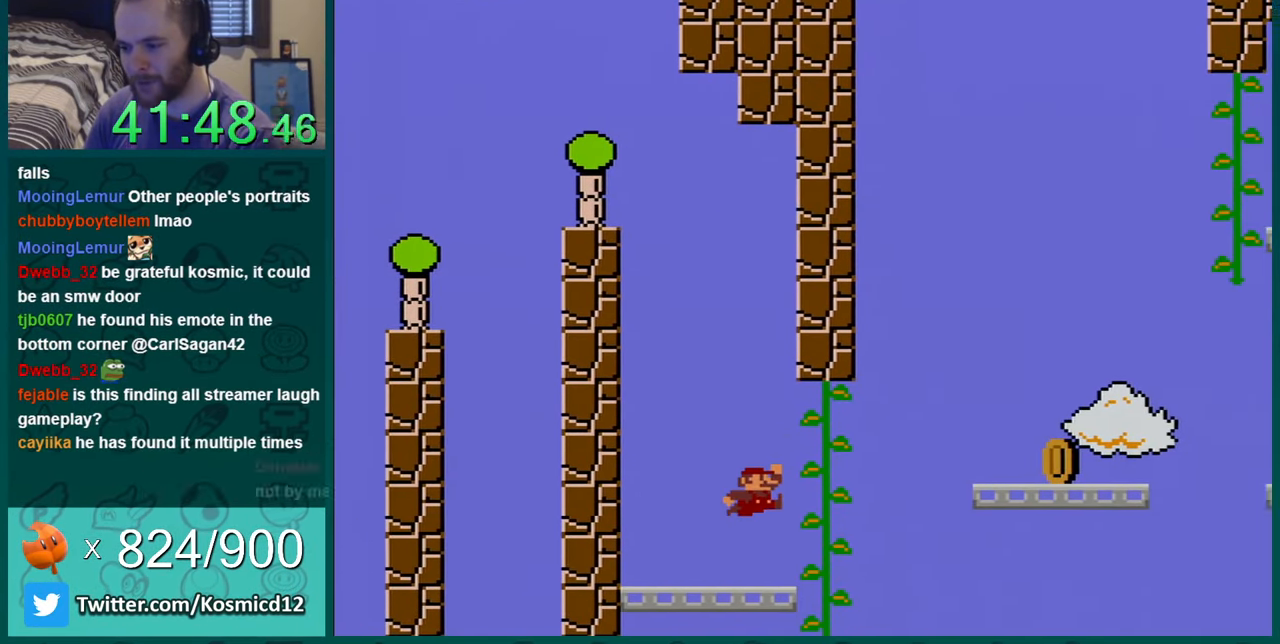
{"buttons": ["Y", "DPAD_RIGHT"], "events": [[50, "B", "up"], [250, "DPAD_RIGHT", "up"], [250, "DPAD_UP", "down"], [333, "DPAD_UP", "up"], [483, "DPAD_RIGHT", "down"]]}
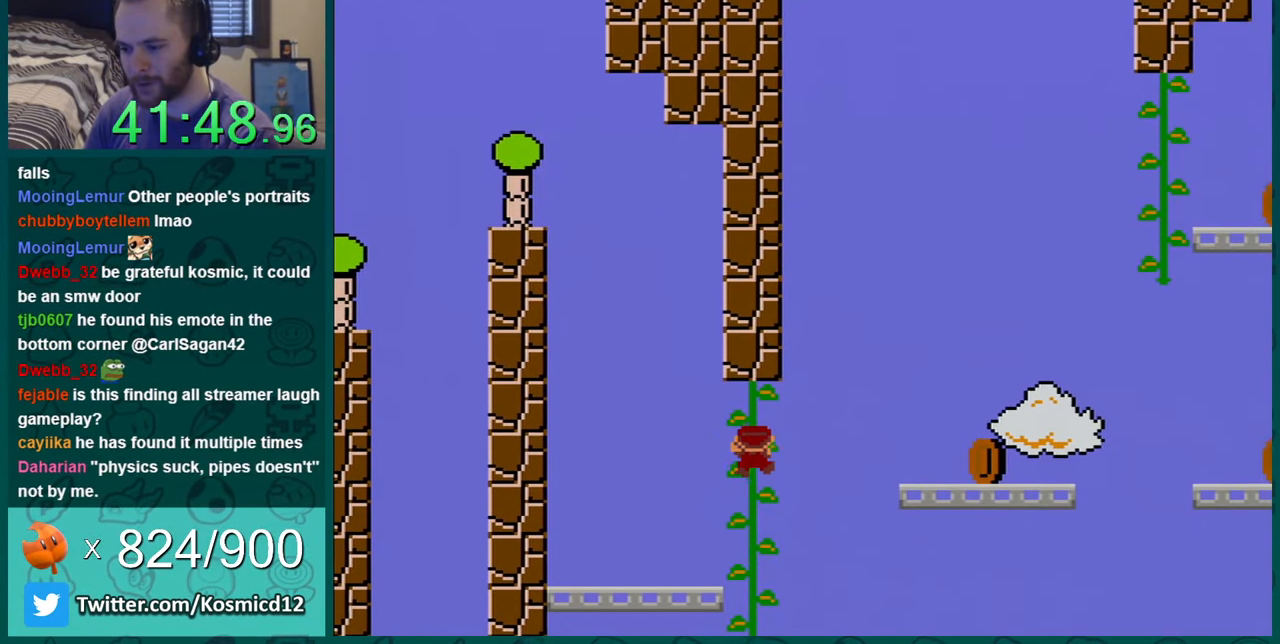
{"buttons": ["Y"], "events": [[33, "DPAD_RIGHT", "up"], [350, "DPAD_DOWN", "down"], [417, "DPAD_DOWN", "up"]]}
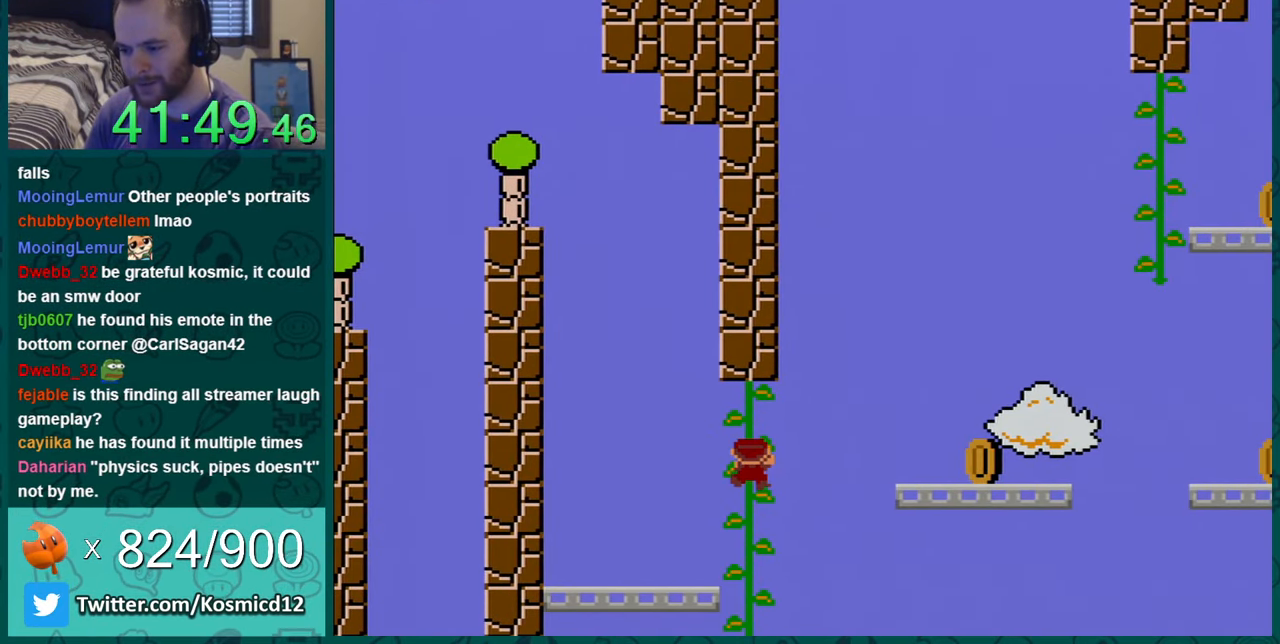
{"buttons": ["Y"], "events": [[33, "DPAD_RIGHT", "down"], [66, "DPAD_RIGHT", "up"]]}